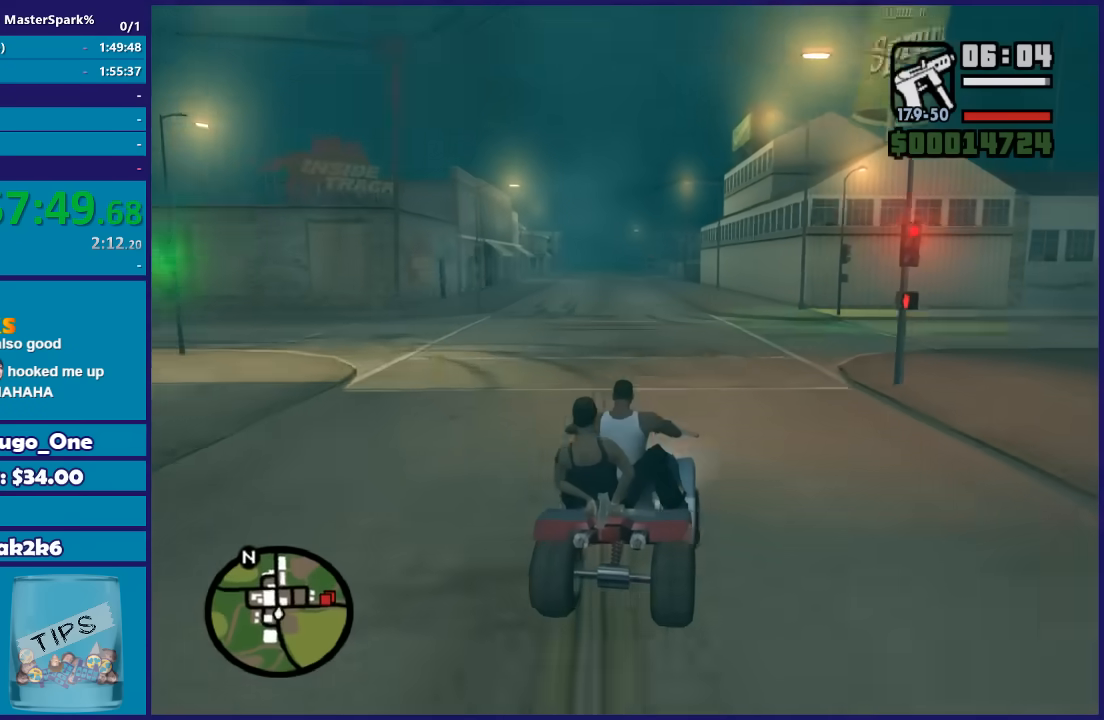
Gameplay with a controller (Xbox layout); each line is a JSON object with the inputs held at the frame after it. "events" lists button and stick changes between this image and that frame as [ms after this image, input, new state], when the widget could be followed in between. This document gives stick clicks only as held states, not as events.
{"buttons": ["R2"], "left_stick": "right", "right_stick": "down-right", "events": [[34, "left_stick", "right"], [434, "R2", "down"]]}
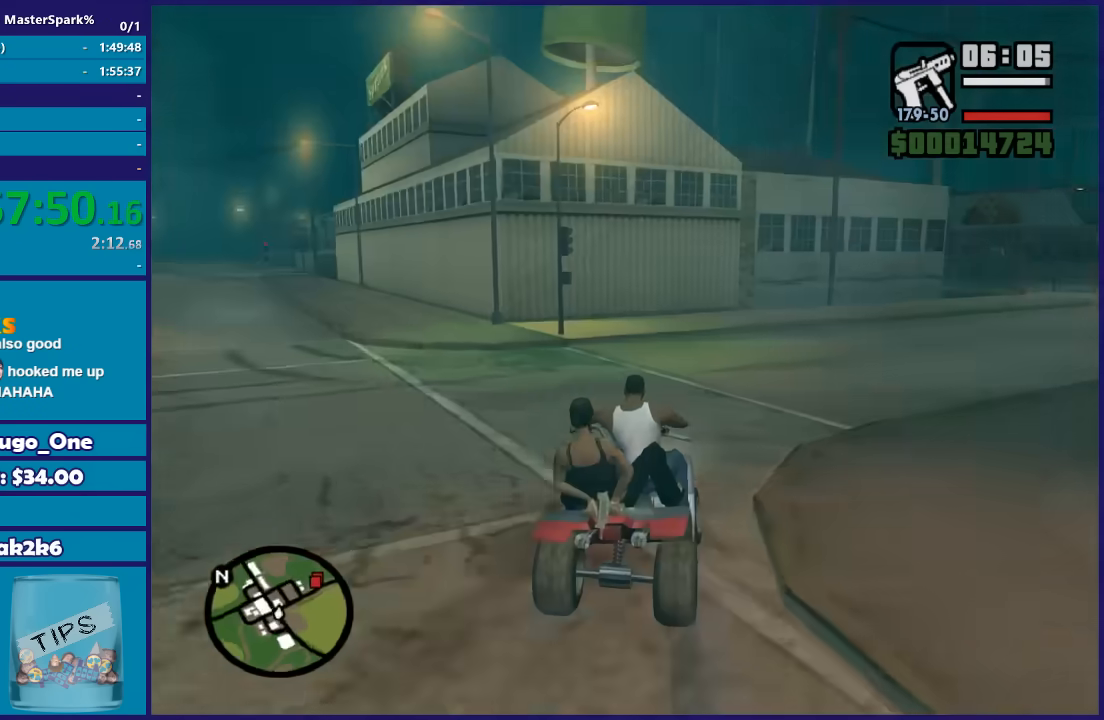
{"buttons": ["R2"], "left_stick": "center", "right_stick": "down-right", "events": [[100, "left_stick", "center"], [167, "left_stick", "right"], [467, "left_stick", "center"]]}
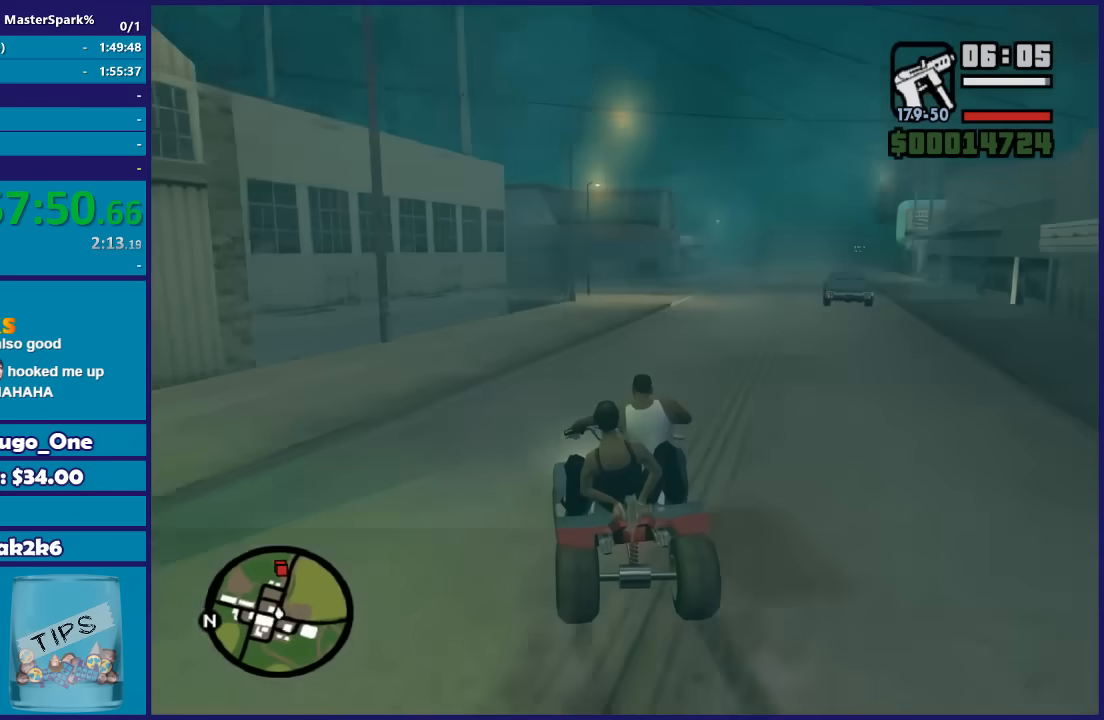
{"buttons": ["R2"], "left_stick": "center", "right_stick": "down-right", "events": [[100, "left_stick", "left"], [200, "left_stick", "right"], [334, "left_stick", "center"]]}
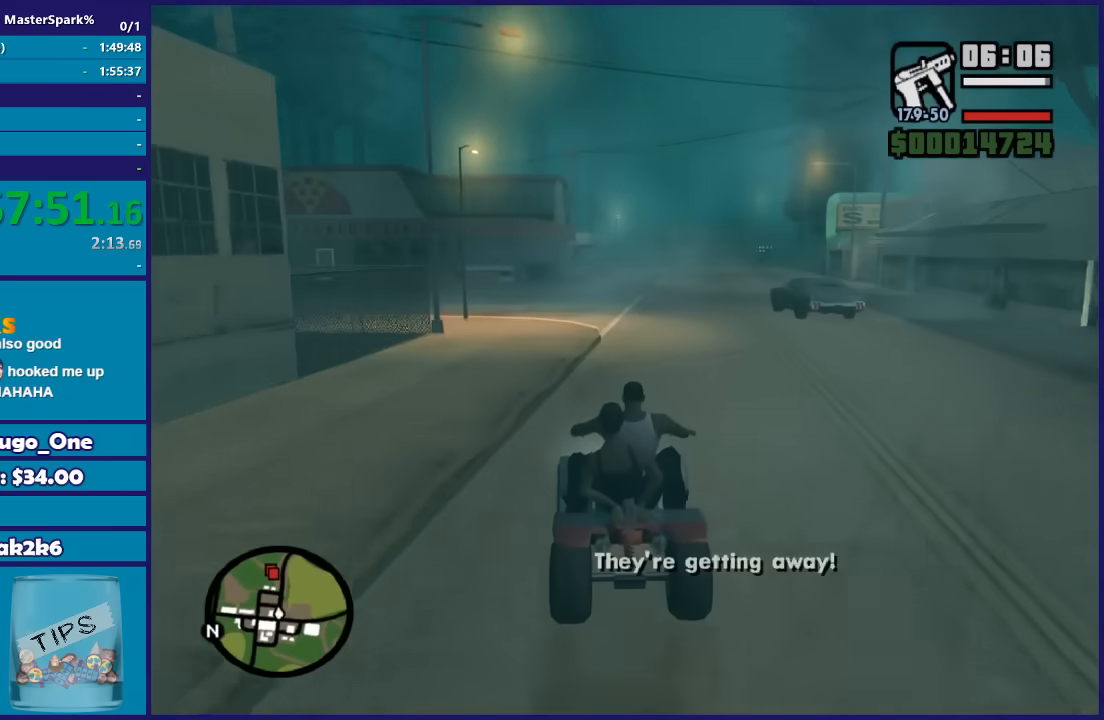
{"buttons": ["R2"], "left_stick": "left", "right_stick": "center", "events": [[267, "left_stick", "right"], [400, "right_stick", "center"], [467, "left_stick", "left"]]}
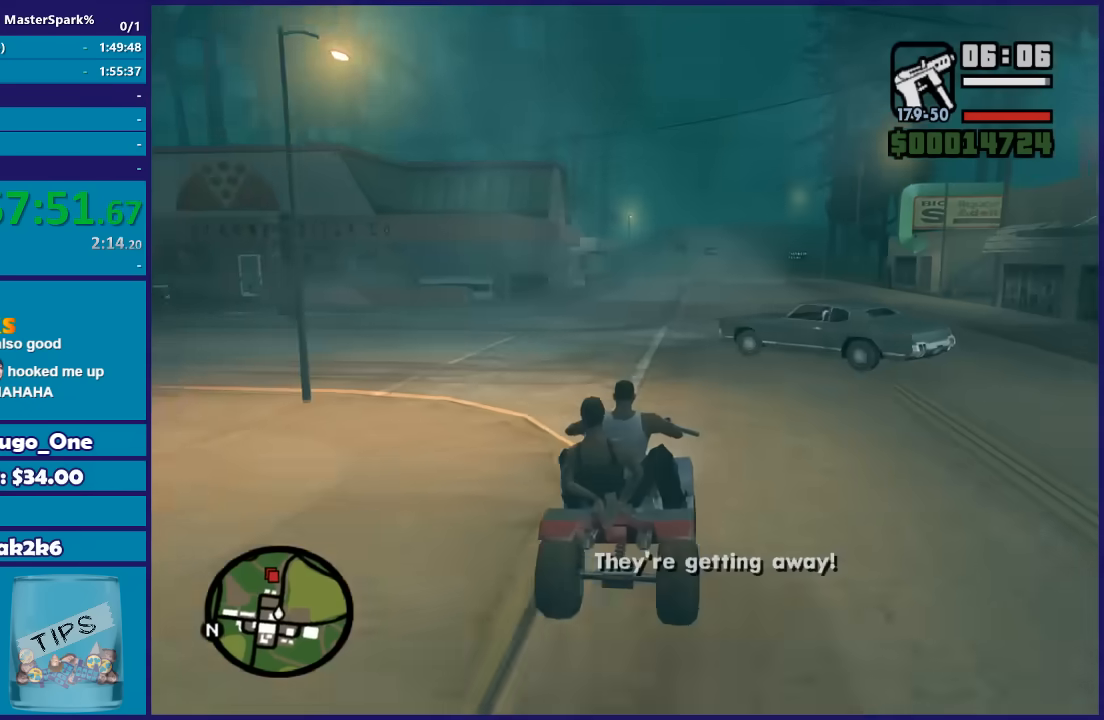
{"buttons": ["L2"], "left_stick": "right", "right_stick": "down", "events": [[67, "left_stick", "down-left"], [200, "R2", "up"], [200, "right_stick", "down"], [234, "L2", "down"], [301, "left_stick", "right"]]}
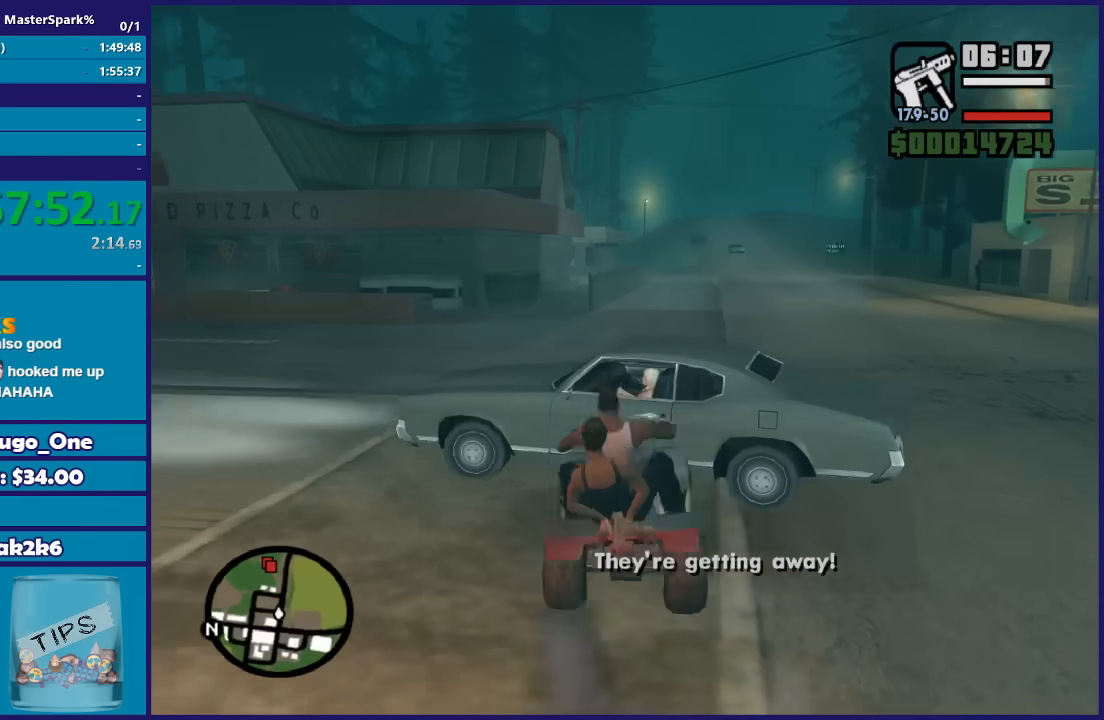
{"buttons": ["L2"], "left_stick": "center", "right_stick": "down", "events": [[67, "left_stick", "down-right"], [300, "left_stick", "center"]]}
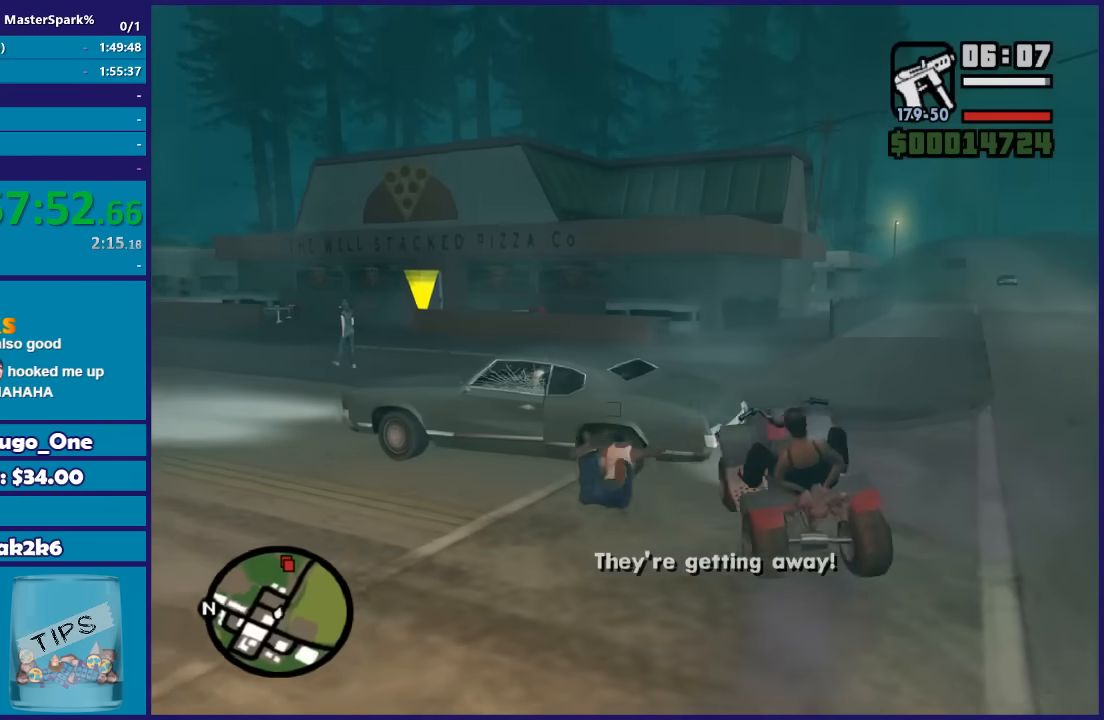
{"buttons": [], "left_stick": "center", "right_stick": "right", "events": [[34, "right_stick", "down-right"], [167, "right_stick", "right"], [267, "L2", "up"]]}
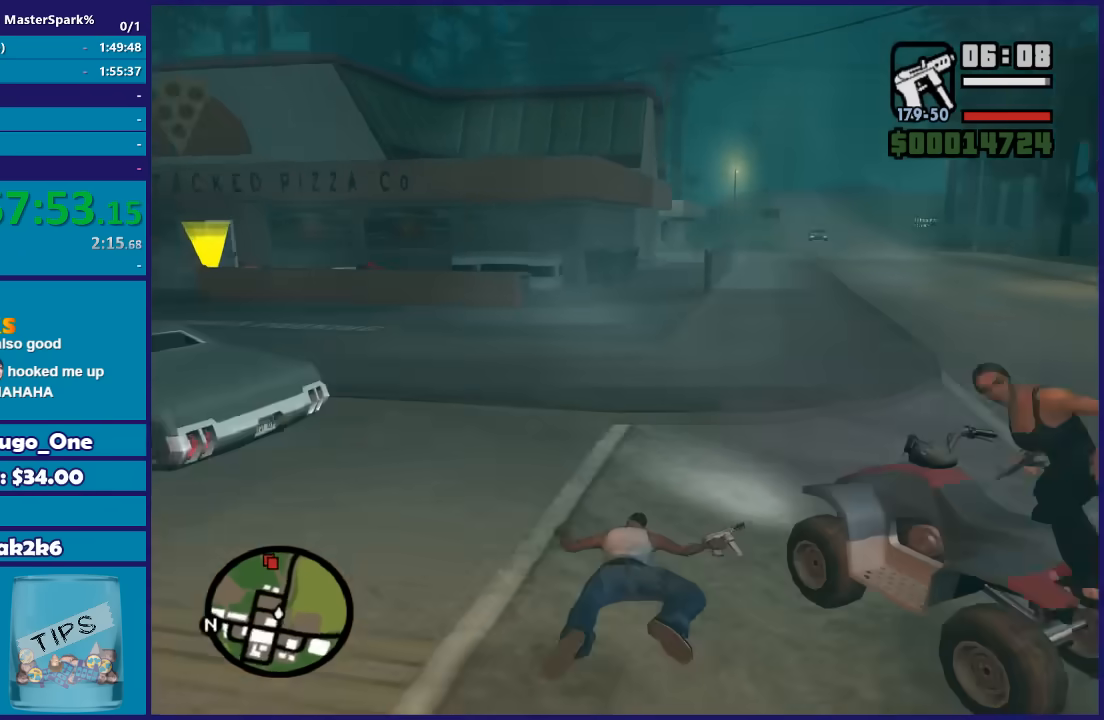
{"buttons": ["A"], "left_stick": "right", "right_stick": "center", "events": [[233, "right_stick", "down-right"], [367, "left_stick", "right"], [434, "right_stick", "center"], [500, "A", "down"]]}